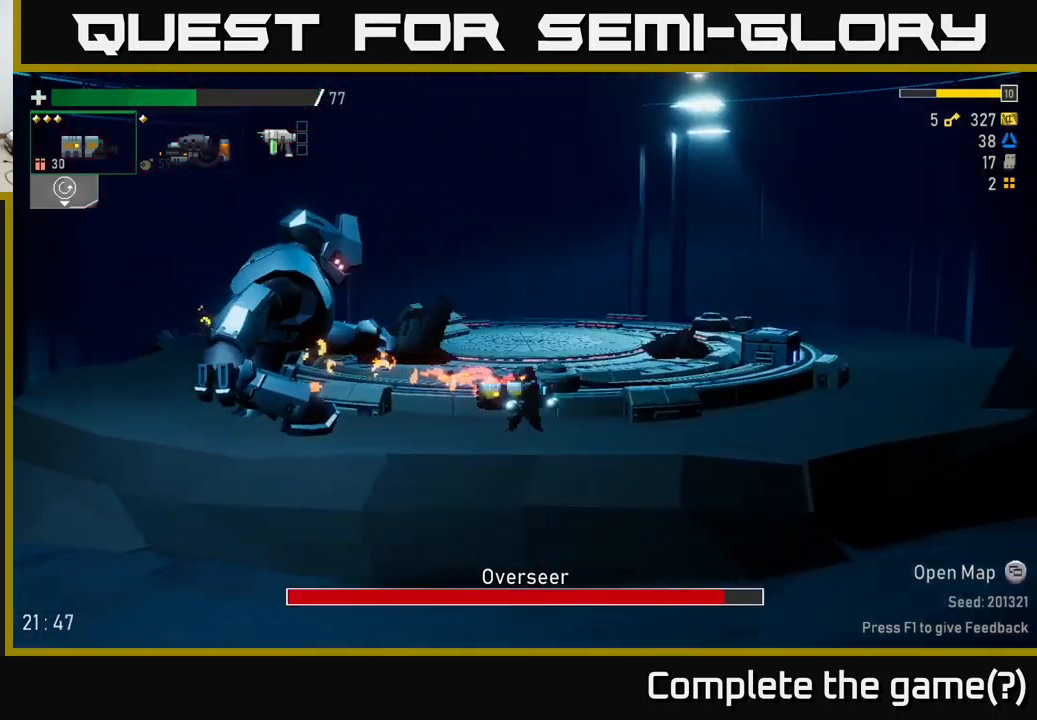
Gameplay with a controller (Xbox layout); each line is a JSON object with the inputs held at the frame after it. "events" lists button and stick changes between this image and that frame as [ms after this image, input, new state], when the widget could be followed in between.
{"buttons": [], "left_stick": "left", "right_stick": "center", "events": [[50, "R2", "down"], [117, "A", "up"], [167, "R2", "up"], [267, "left_stick", "center"], [400, "left_stick", "left"]]}
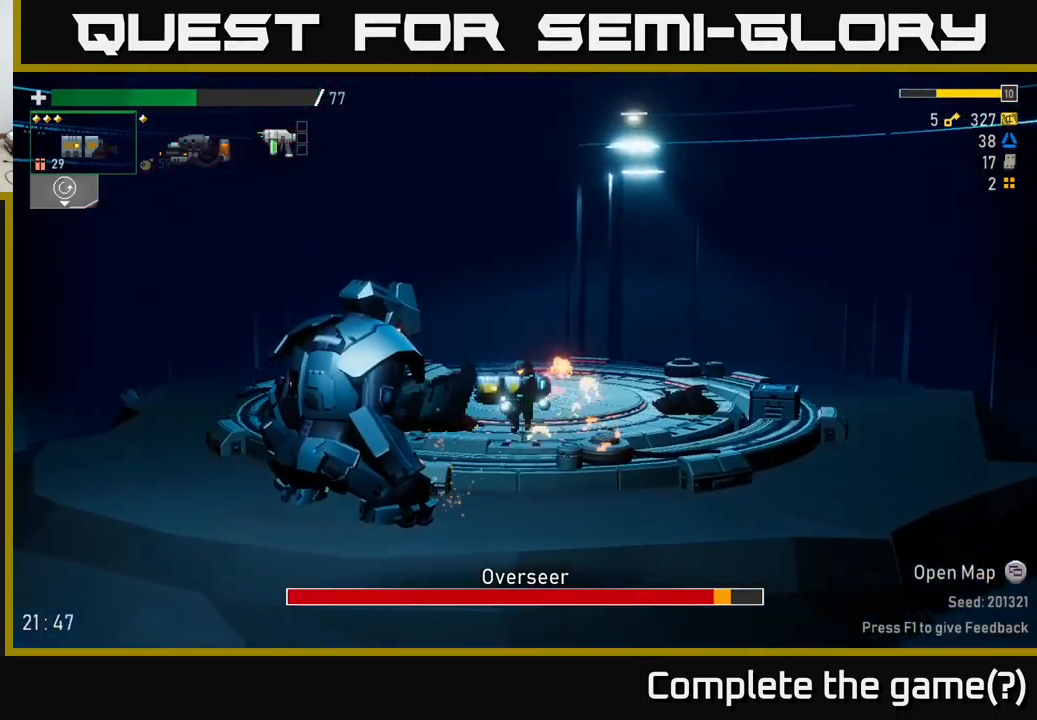
{"buttons": [], "left_stick": "left", "right_stick": "center", "events": [[34, "left_stick", "center"], [50, "R2", "down"], [167, "R2", "up"], [234, "R2", "down"], [300, "R2", "up"], [417, "left_stick", "left"]]}
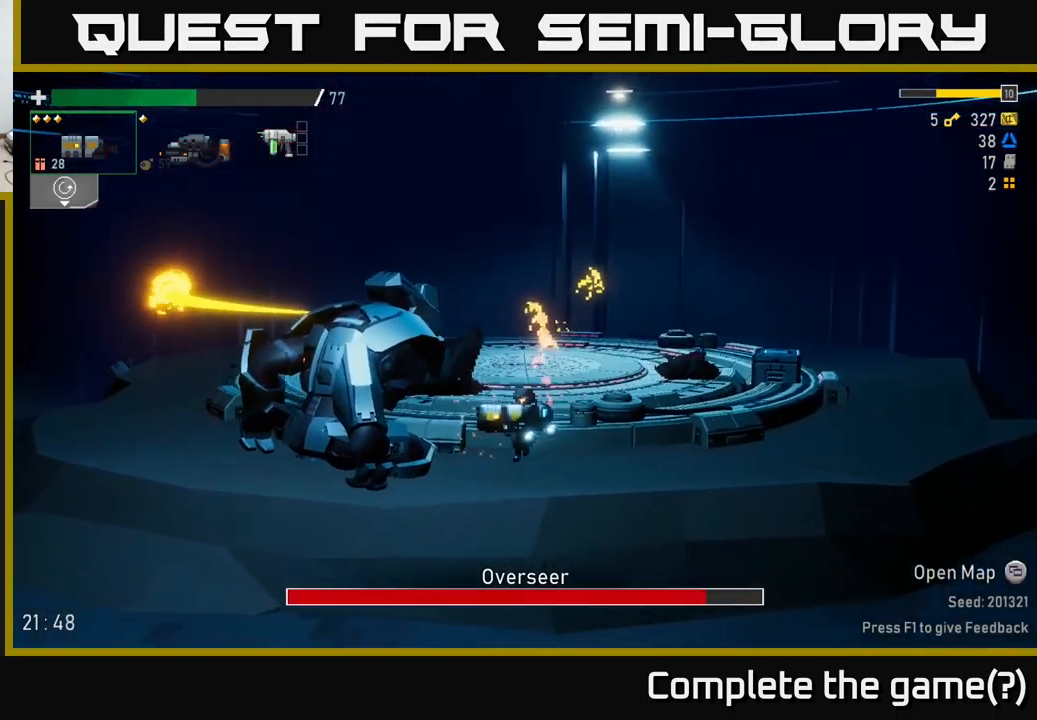
{"buttons": ["X"], "left_stick": "left", "right_stick": "center", "events": [[34, "A", "down"], [50, "R2", "down"], [134, "A", "up"], [134, "R2", "up"], [200, "R2", "down"], [300, "R2", "up"], [417, "X", "down"]]}
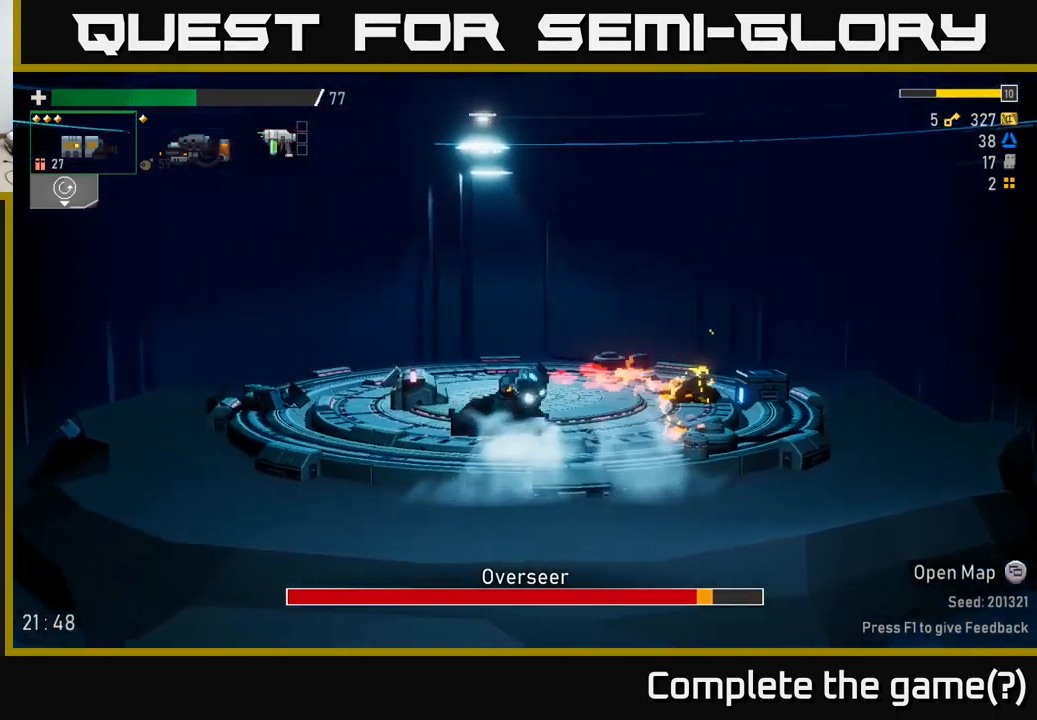
{"buttons": [], "left_stick": "left", "right_stick": "center", "events": [[34, "X", "up"], [367, "L2", "down"], [484, "L2", "up"]]}
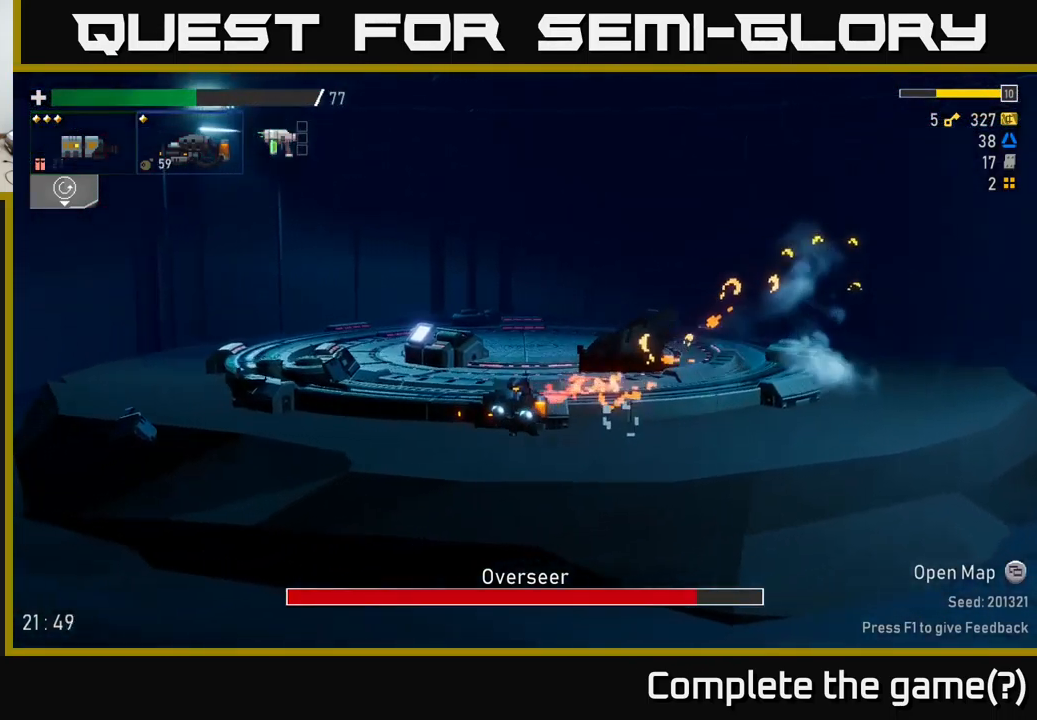
{"buttons": [], "left_stick": "left", "right_stick": "center", "events": [[317, "L2", "down"], [434, "L2", "up"]]}
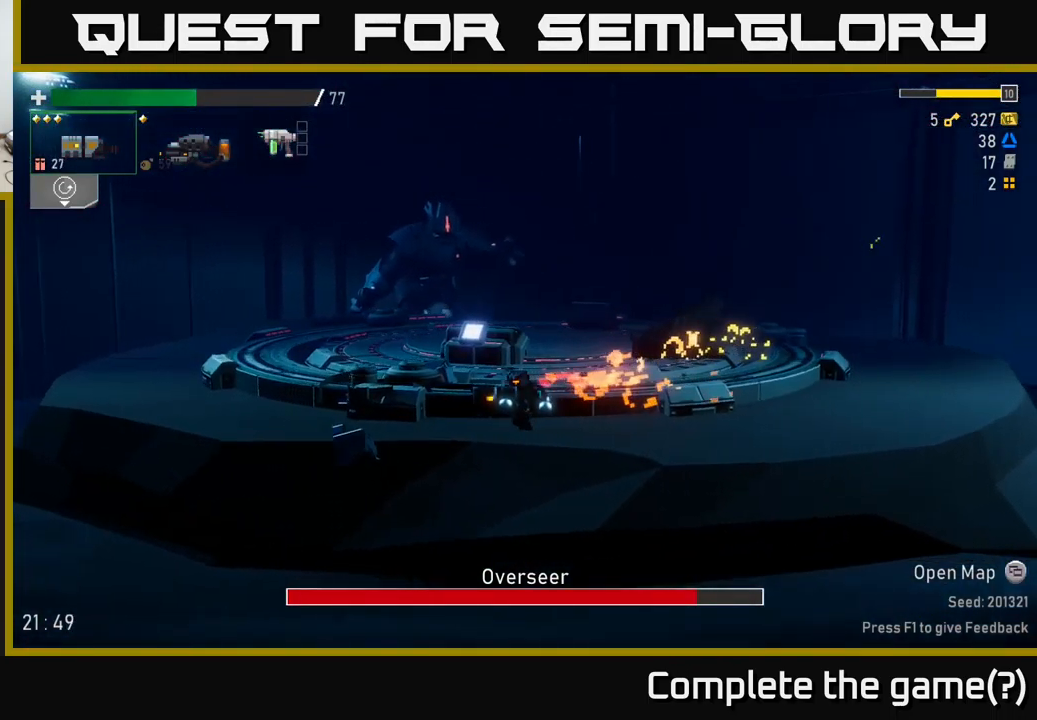
{"buttons": [], "left_stick": "left", "right_stick": "center", "events": [[134, "A", "down"], [267, "X", "down"], [467, "A", "up"], [467, "X", "up"]]}
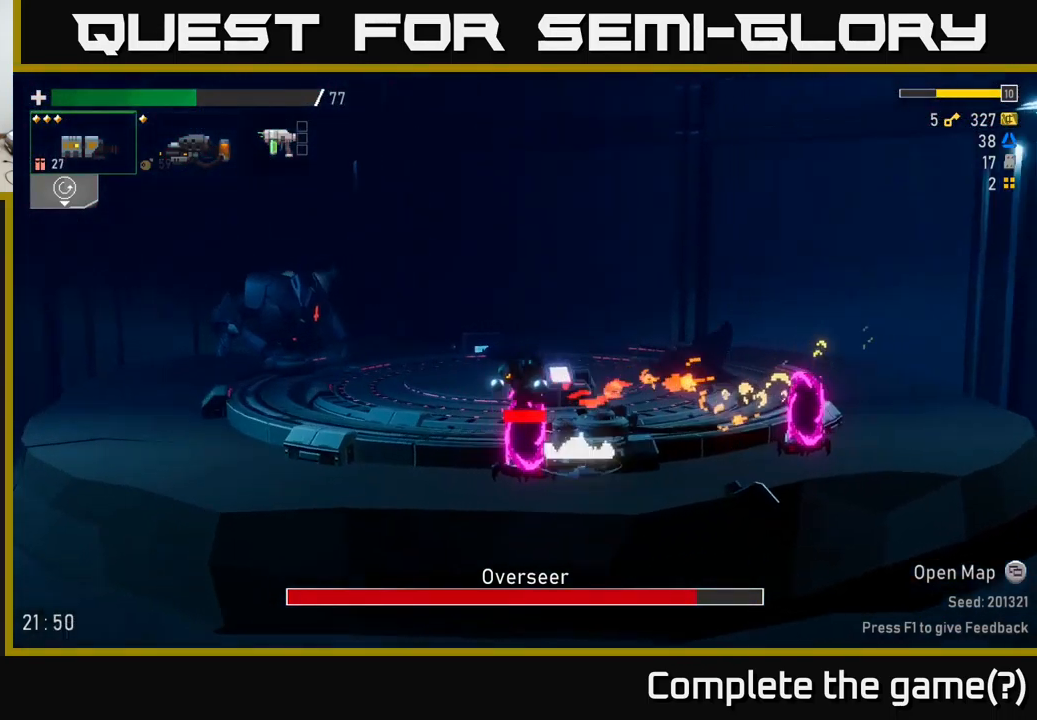
{"buttons": [], "left_stick": "left", "right_stick": "center", "events": []}
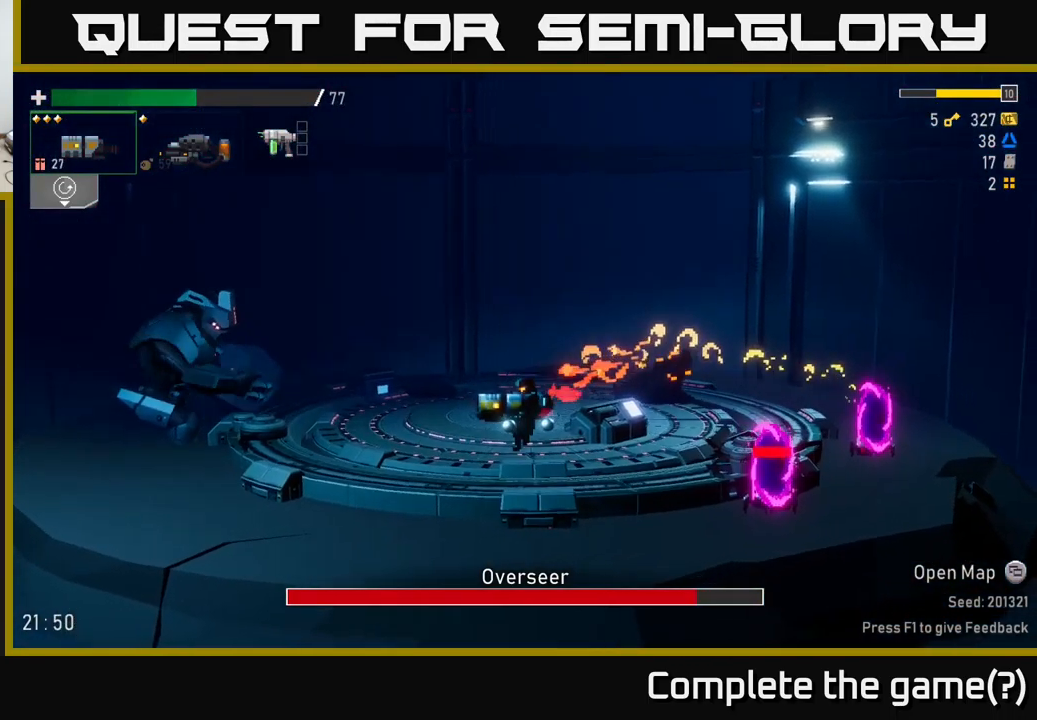
{"buttons": [], "left_stick": "down-right", "right_stick": "center", "events": [[117, "left_stick", "right"], [217, "R2", "down"], [334, "R2", "up"], [434, "L2", "down"], [467, "left_stick", "down-right"], [500, "L2", "up"]]}
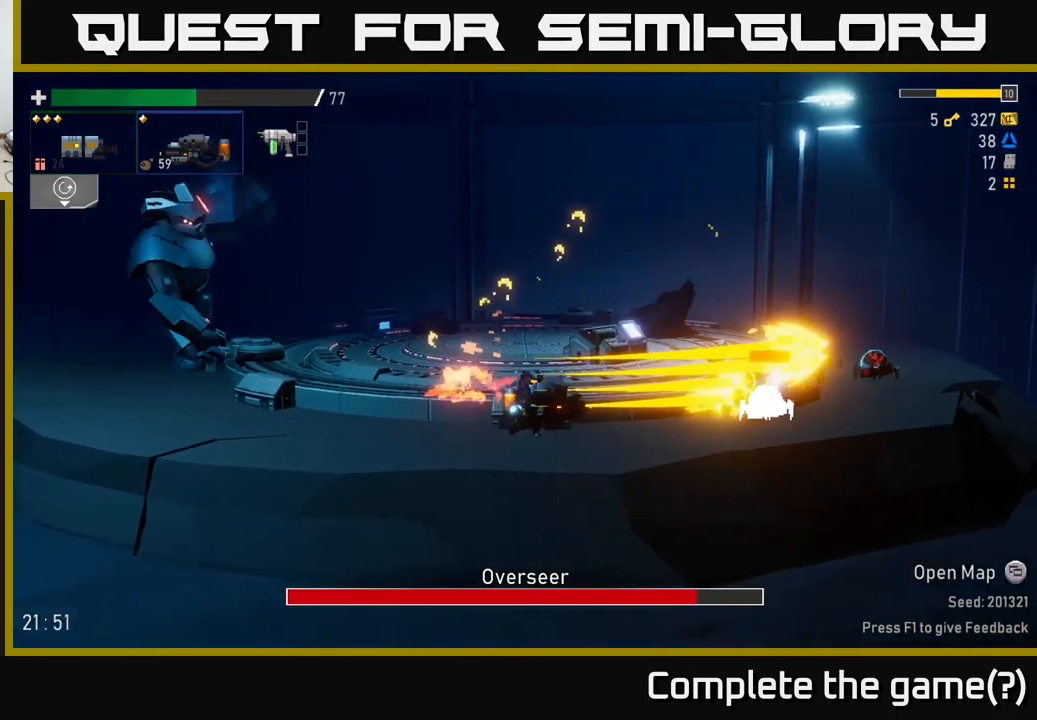
{"buttons": ["A"], "left_stick": "right", "right_stick": "center", "events": [[17, "R2", "down"], [301, "left_stick", "right"], [467, "A", "down"], [484, "R2", "up"]]}
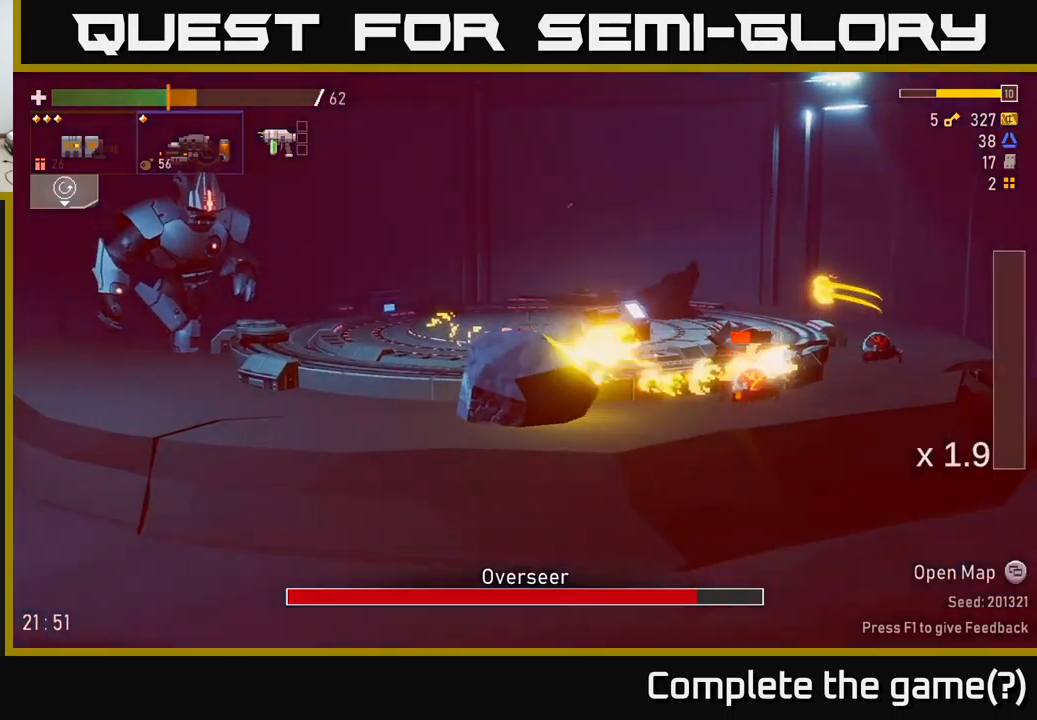
{"buttons": ["R2"], "left_stick": "right", "right_stick": "center", "events": [[16, "X", "down"], [100, "A", "up"], [166, "X", "up"], [233, "X", "down"], [316, "X", "up"], [466, "R2", "down"]]}
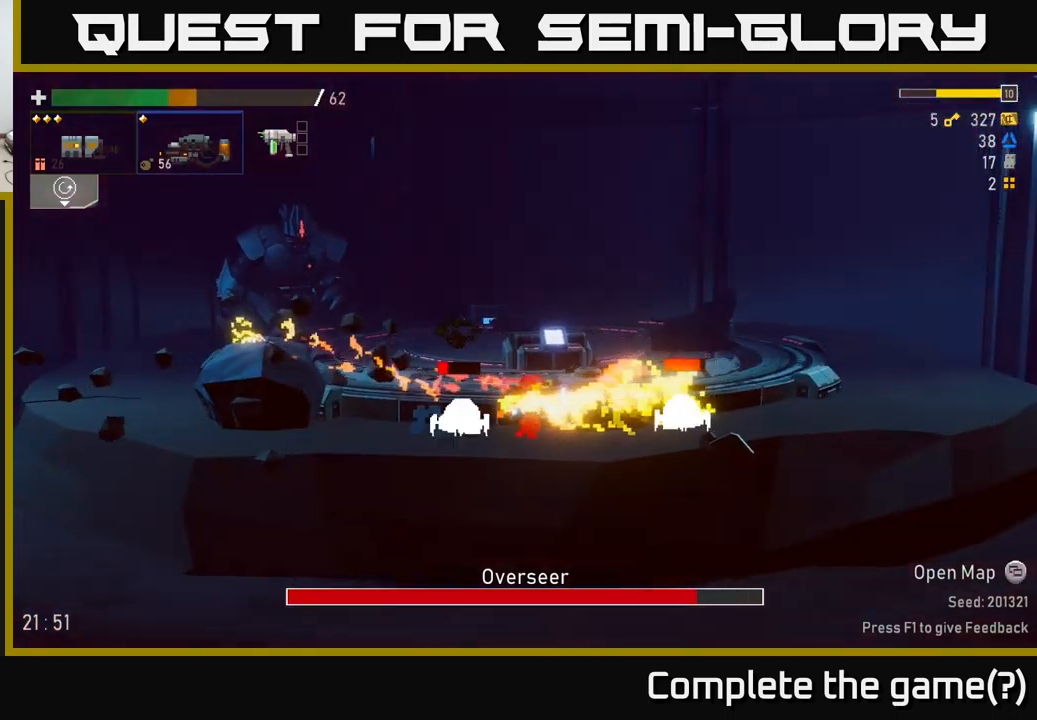
{"buttons": ["R2"], "left_stick": "down-right", "right_stick": "center", "events": [[83, "left_stick", "down"], [316, "left_stick", "down-right"]]}
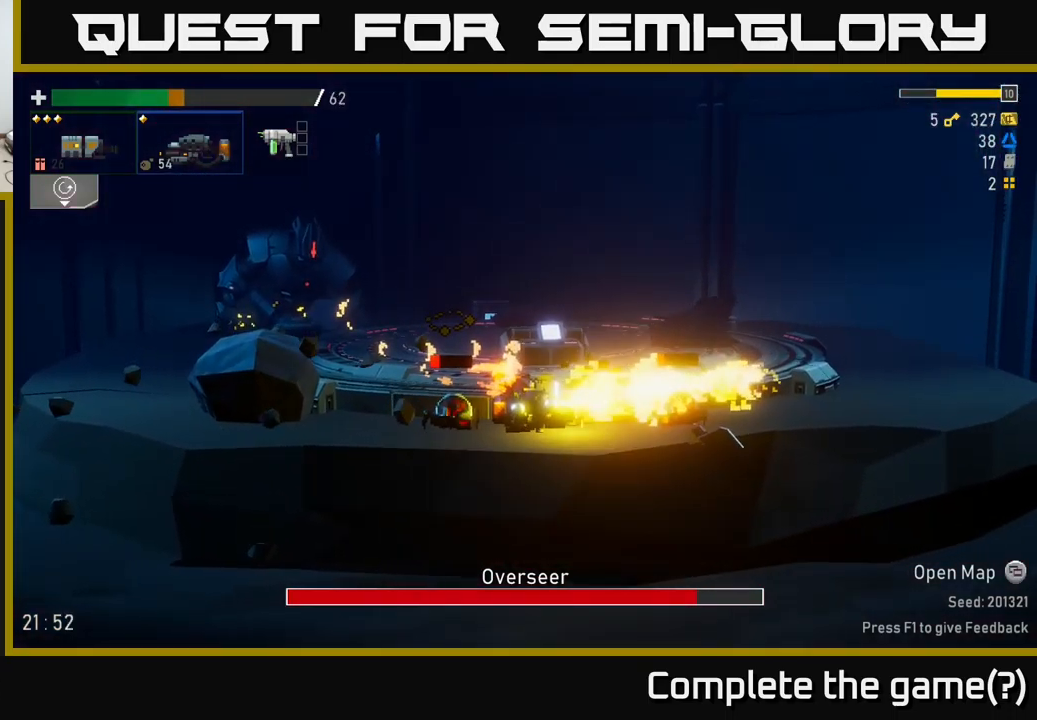
{"buttons": ["R2"], "left_stick": "left", "right_stick": "center", "events": [[16, "left_stick", "right"], [66, "X", "down"], [83, "R2", "up"], [200, "X", "up"], [433, "left_stick", "left"], [483, "R2", "down"]]}
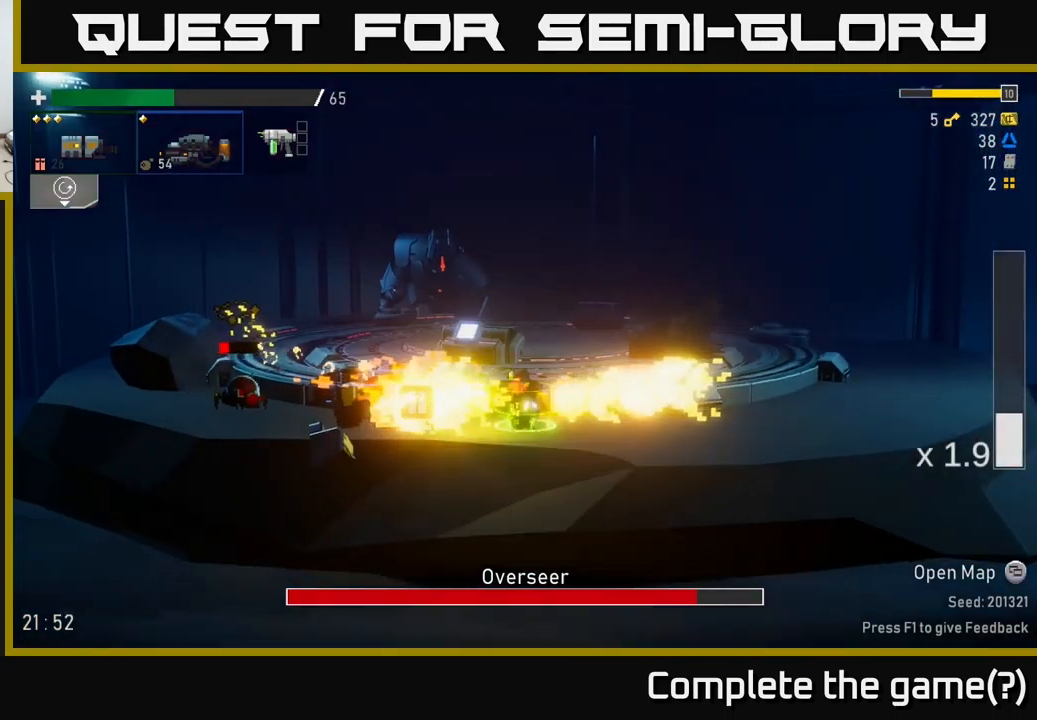
{"buttons": [], "left_stick": "left", "right_stick": "center", "events": [[100, "left_stick", "down"], [333, "left_stick", "left"], [383, "R2", "up"]]}
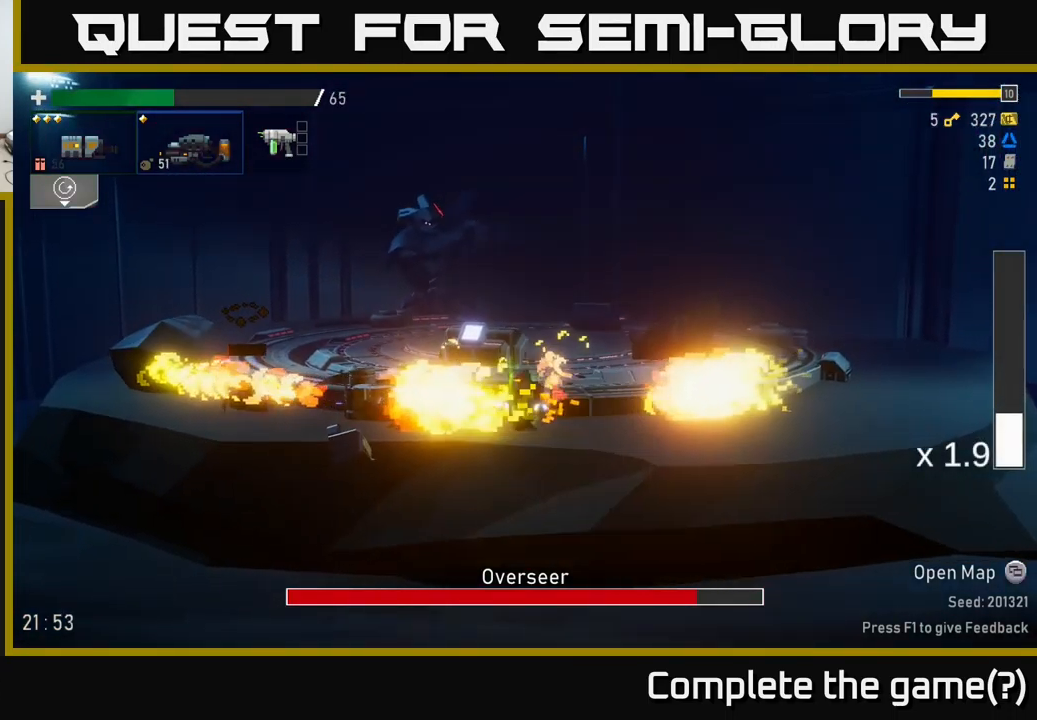
{"buttons": [], "left_stick": "left", "right_stick": "center", "events": [[116, "A", "down"], [200, "X", "down"], [233, "A", "up"], [316, "X", "up"]]}
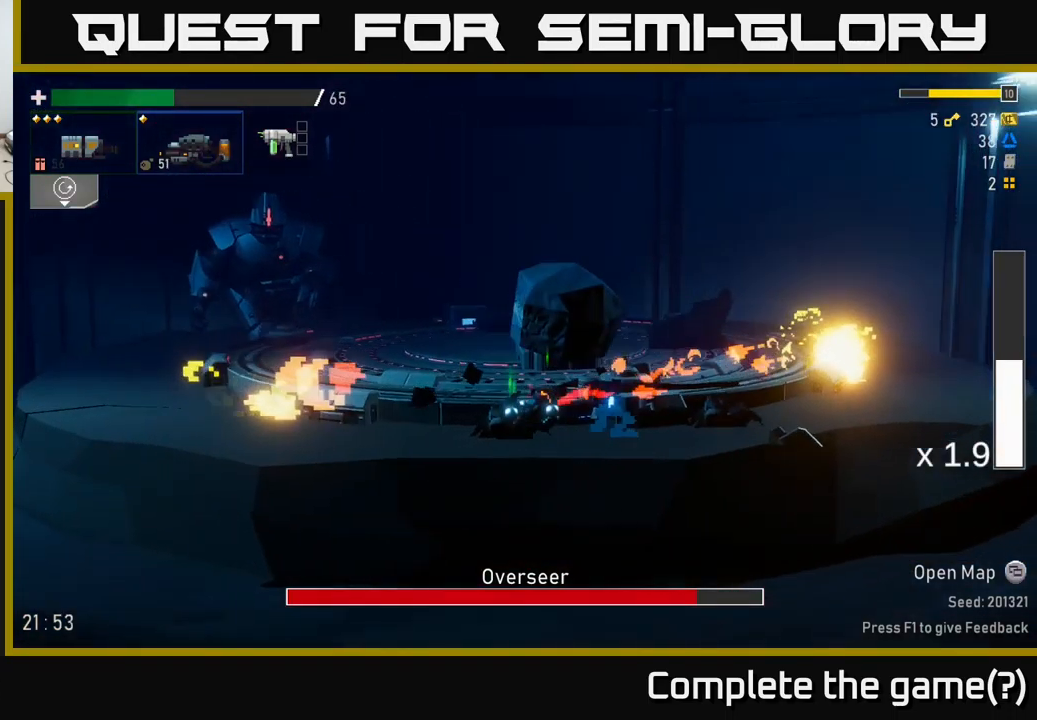
{"buttons": [], "left_stick": "left", "right_stick": "center", "events": [[50, "A", "down"], [216, "A", "up"]]}
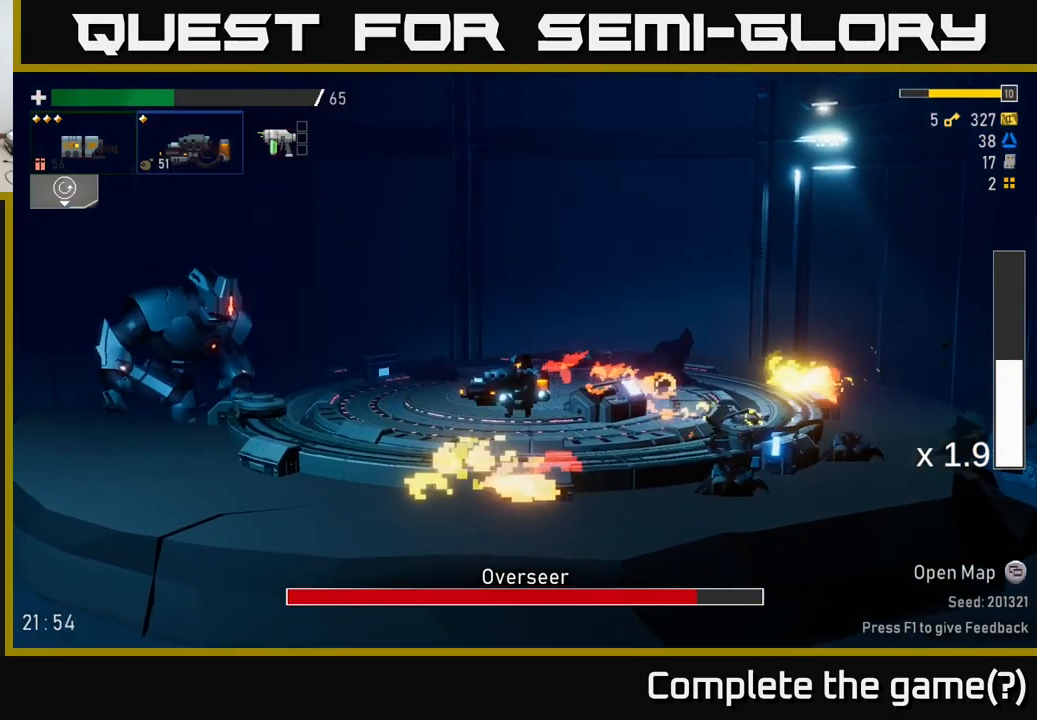
{"buttons": [], "left_stick": "left", "right_stick": "center", "events": [[133, "L2", "down"], [250, "L2", "up"]]}
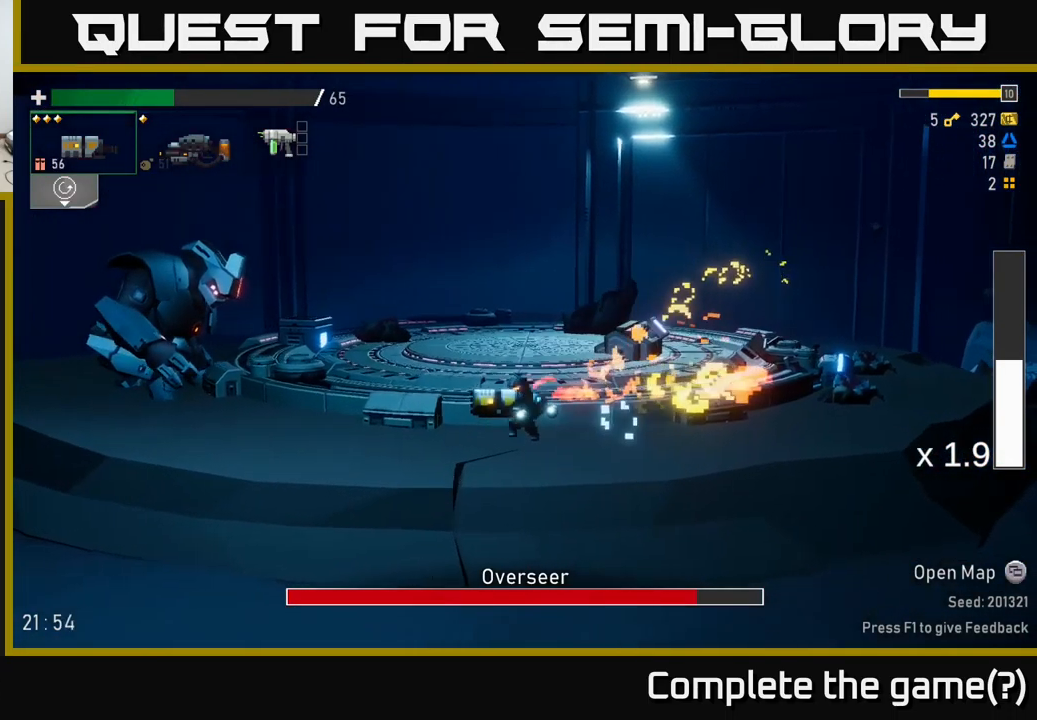
{"buttons": ["L2"], "left_stick": "left", "right_stick": "center", "events": [[83, "A", "down"], [266, "A", "up"], [266, "R2", "down"], [350, "R2", "up"], [483, "L2", "down"]]}
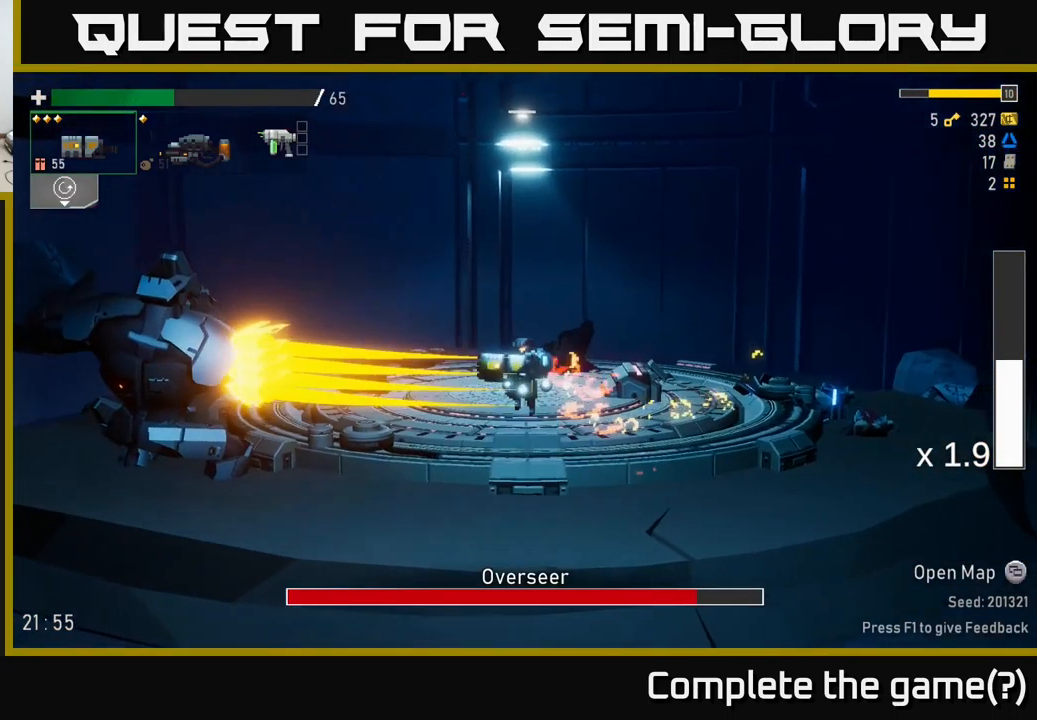
{"buttons": [], "left_stick": "left", "right_stick": "center", "events": [[100, "L2", "up"], [233, "X", "down"], [350, "A", "down"], [383, "X", "up"], [500, "A", "up"]]}
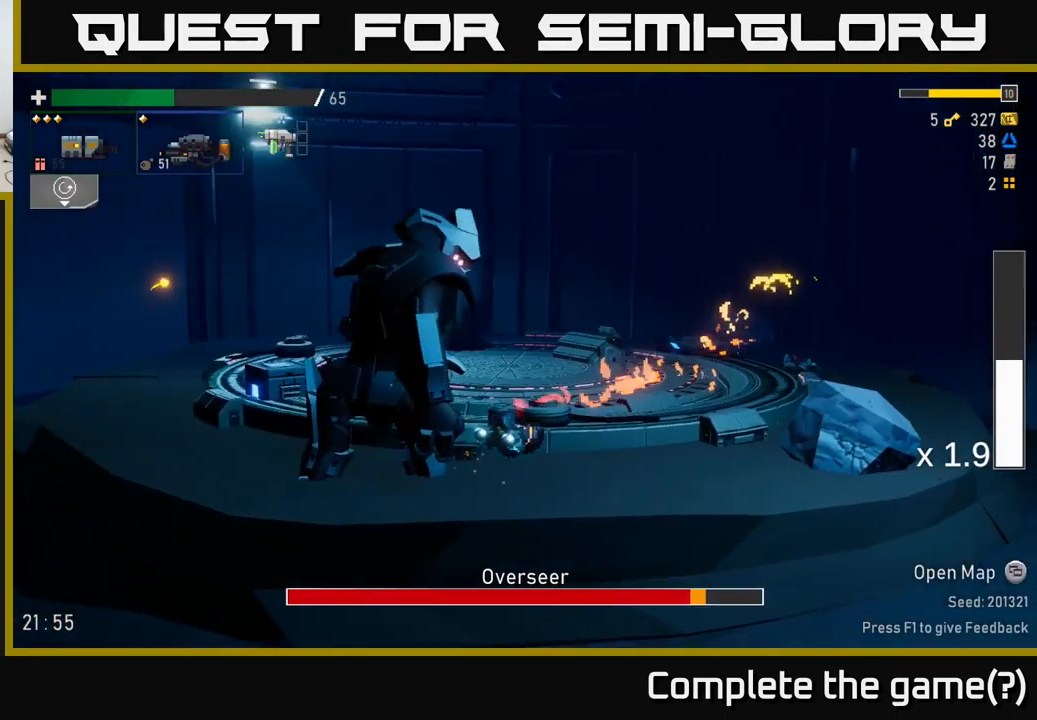
{"buttons": ["R2"], "left_stick": "right", "right_stick": "center", "events": [[83, "R2", "down"], [116, "left_stick", "center"], [300, "left_stick", "right"]]}
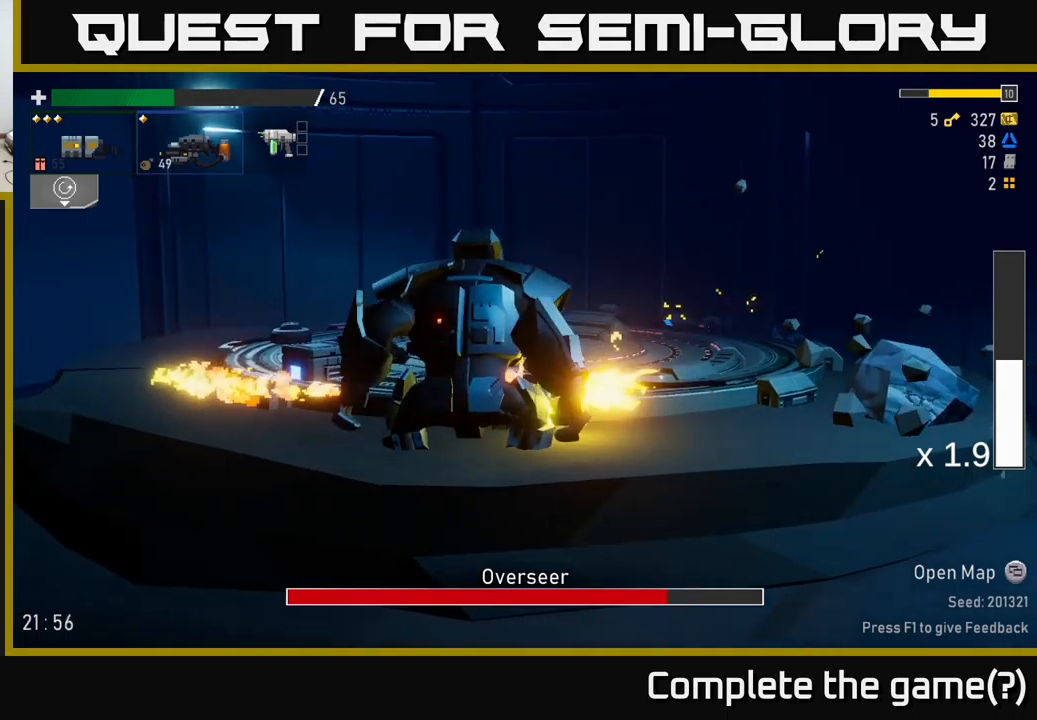
{"buttons": ["R2"], "left_stick": "center", "right_stick": "center", "events": [[117, "left_stick", "left"], [250, "left_stick", "center"]]}
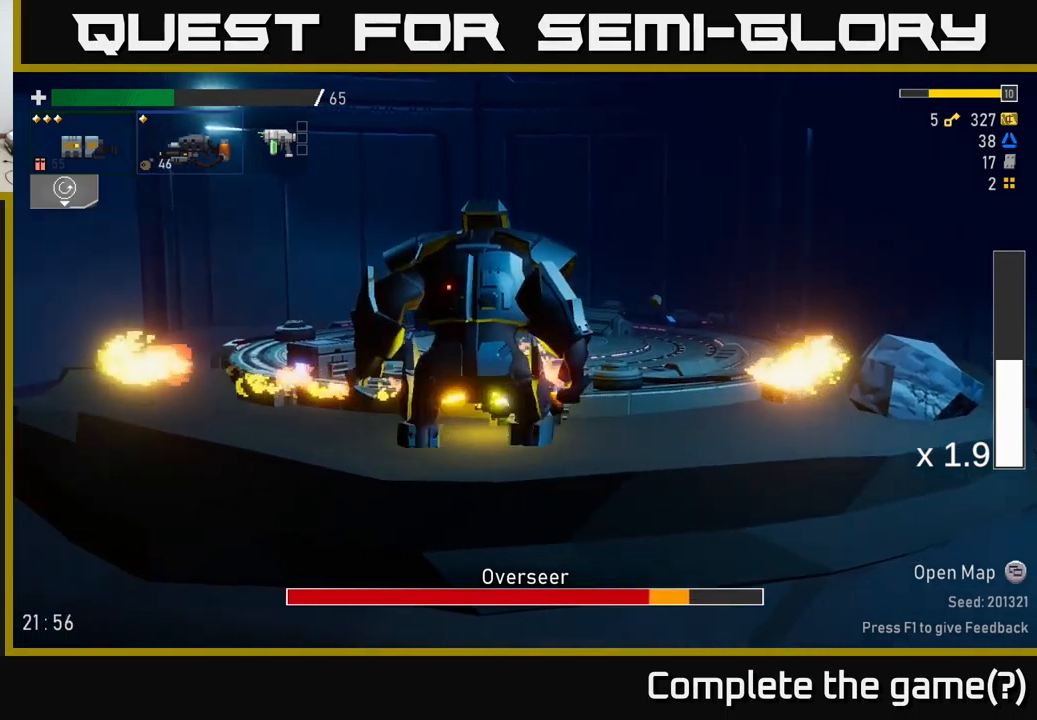
{"buttons": [], "left_stick": "right", "right_stick": "center", "events": [[267, "R2", "up"], [333, "left_stick", "right"]]}
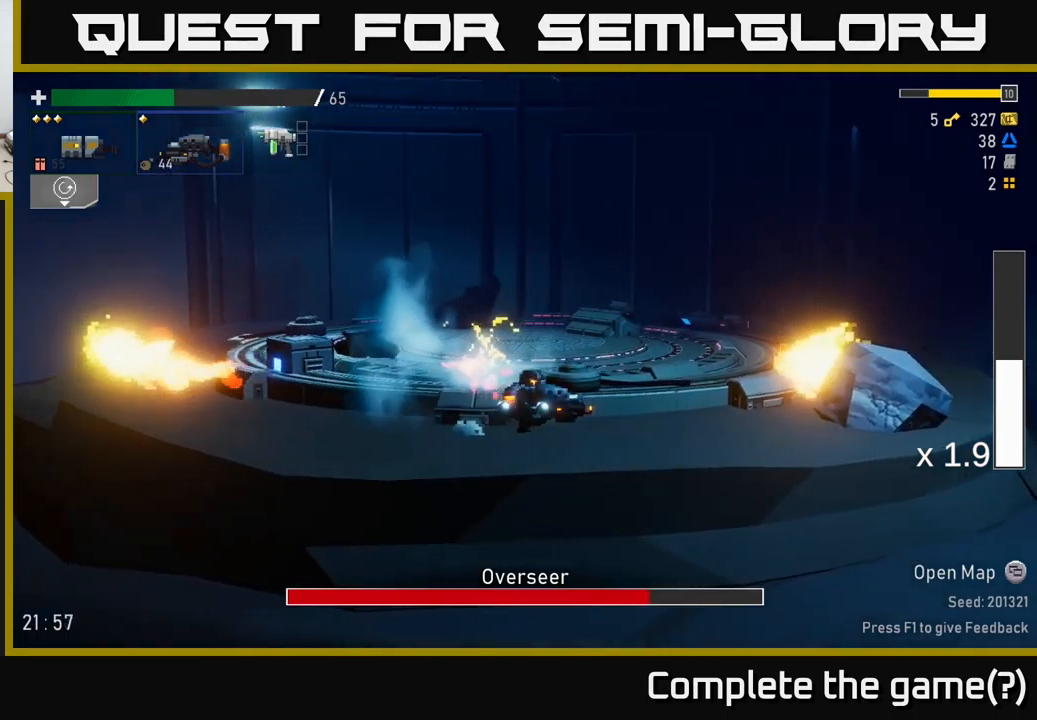
{"buttons": [], "left_stick": "right", "right_stick": "center", "events": [[183, "A", "down"], [233, "X", "down"], [433, "X", "up"], [450, "A", "up"]]}
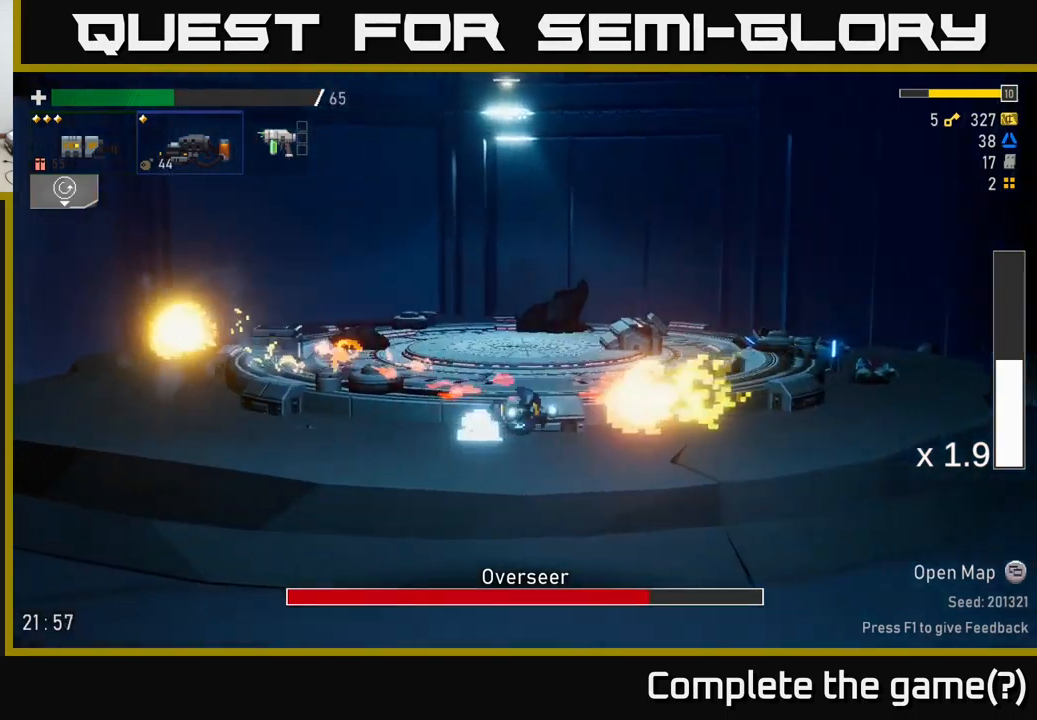
{"buttons": [], "left_stick": "right", "right_stick": "center", "events": [[150, "A", "down"], [283, "X", "down"], [317, "A", "up"], [450, "X", "up"]]}
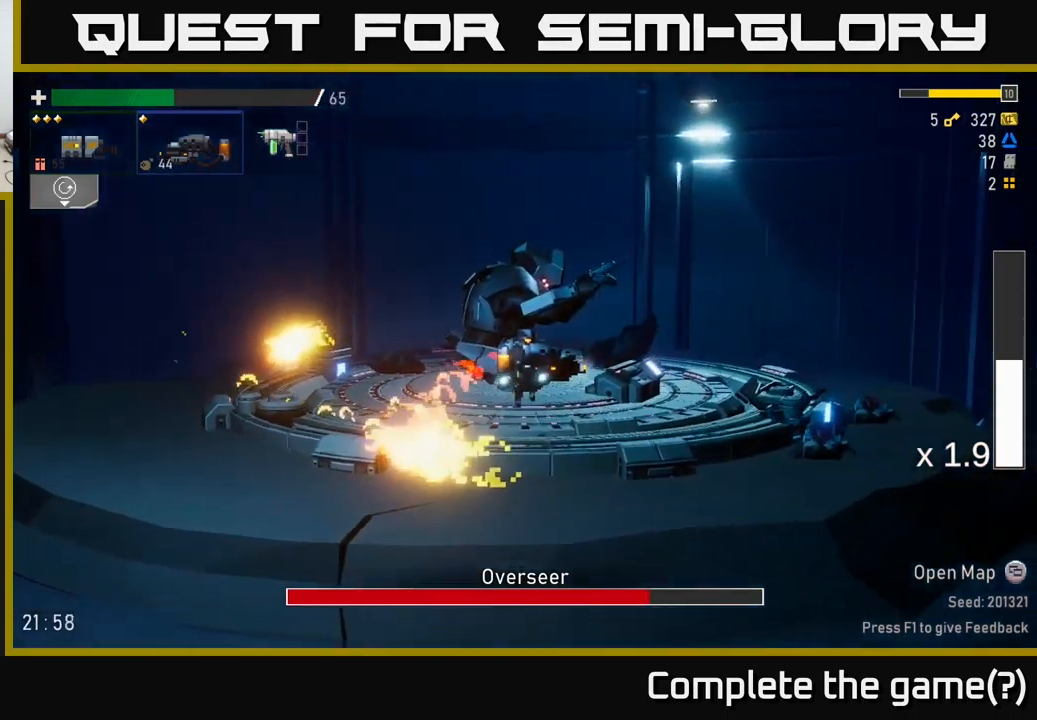
{"buttons": [], "left_stick": "right", "right_stick": "center", "events": [[300, "L2", "down"], [383, "L2", "up"]]}
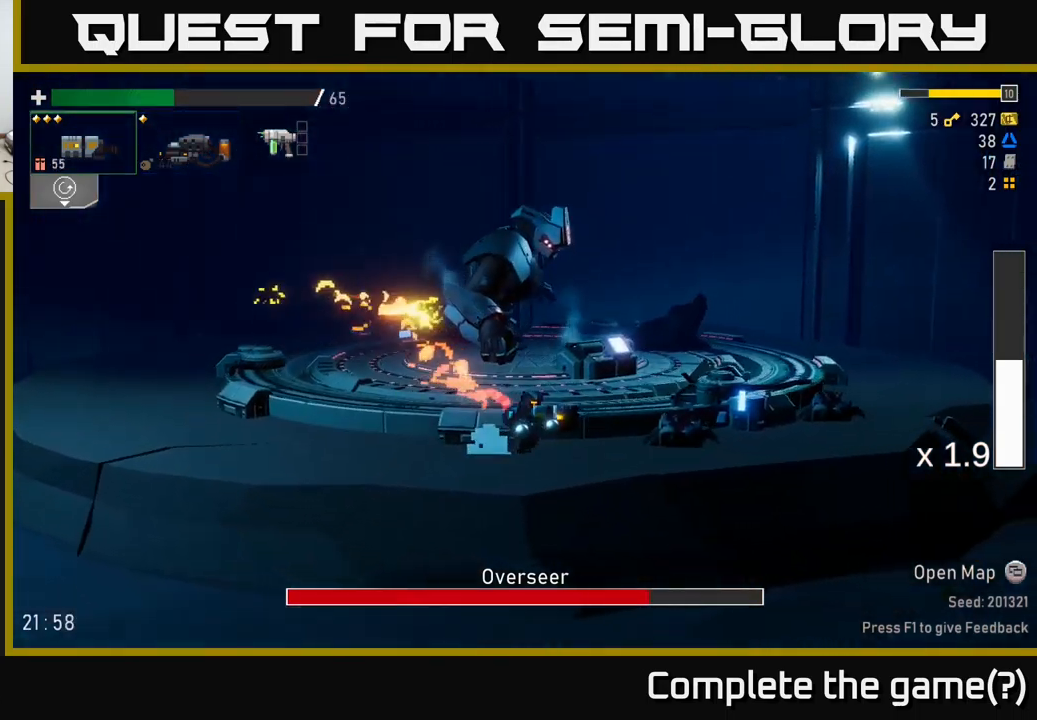
{"buttons": [], "left_stick": "right", "right_stick": "center", "events": []}
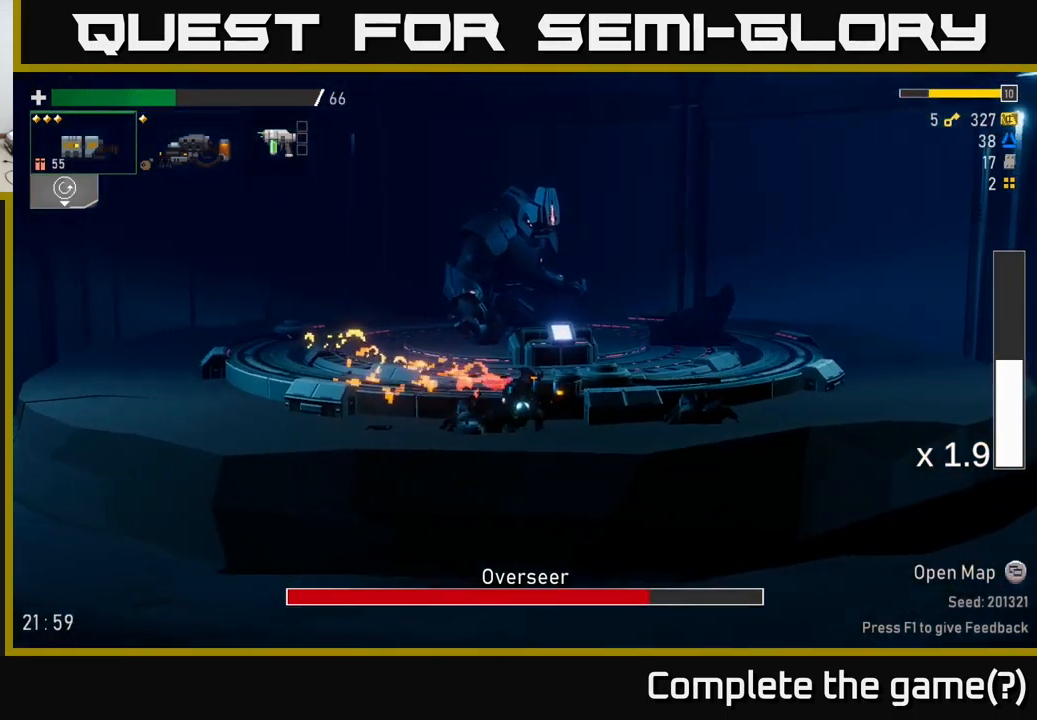
{"buttons": ["A", "X"], "left_stick": "right", "right_stick": "center", "events": [[417, "A", "down"], [450, "X", "down"]]}
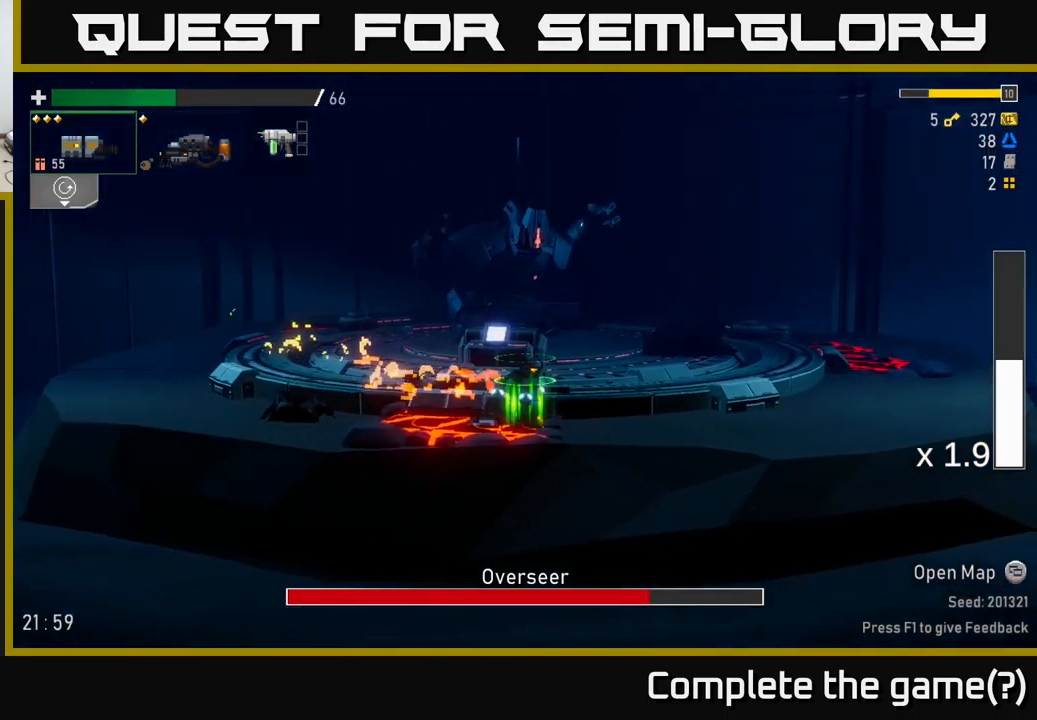
{"buttons": [], "left_stick": "right", "right_stick": "center", "events": [[17, "A", "up"], [133, "X", "up"]]}
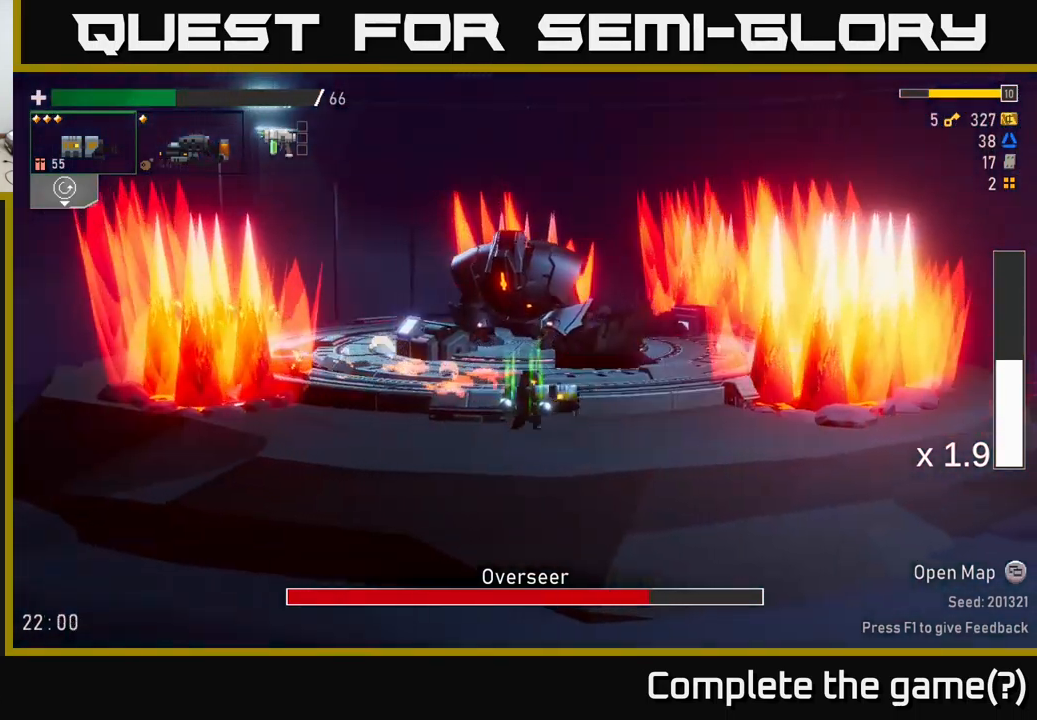
{"buttons": [], "left_stick": "center", "right_stick": "center", "events": [[100, "left_stick", "center"], [183, "left_stick", "left"], [300, "left_stick", "center"]]}
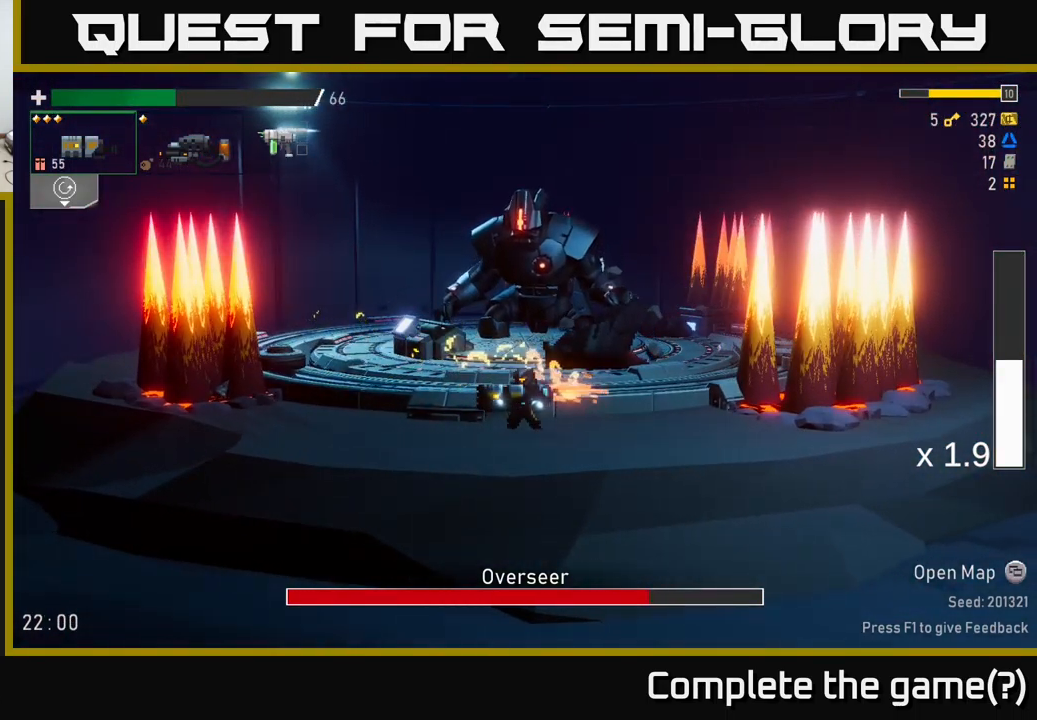
{"buttons": [], "left_stick": "left", "right_stick": "center", "events": [[333, "left_stick", "left"]]}
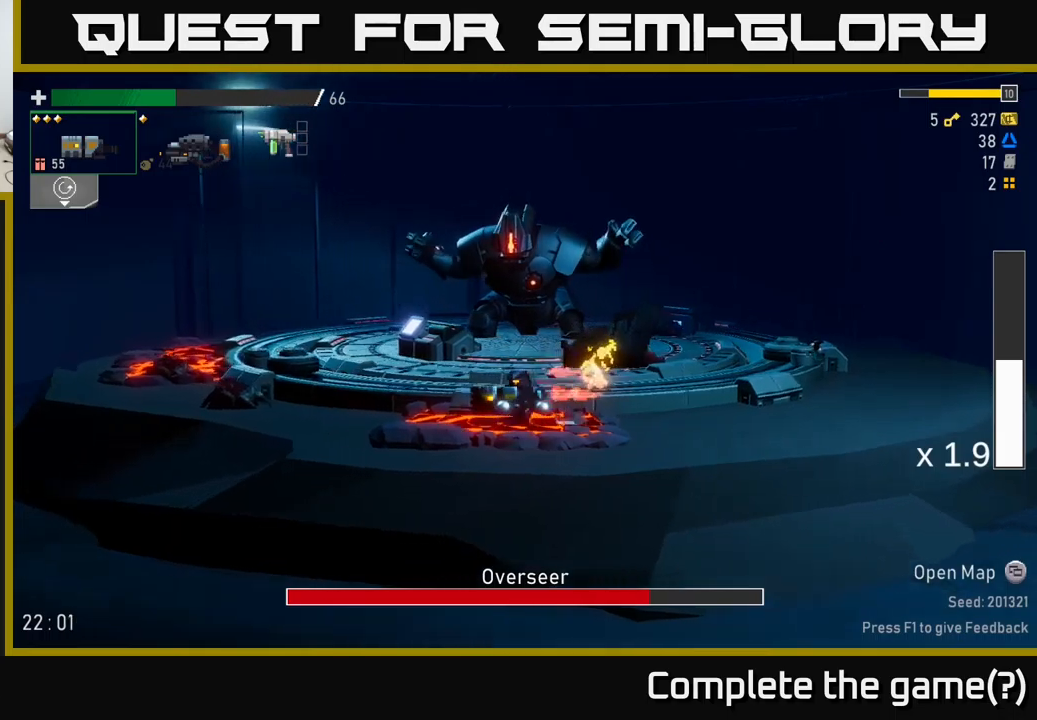
{"buttons": [], "left_stick": "right", "right_stick": "center", "events": [[150, "A", "down"], [234, "X", "down"], [284, "A", "up"], [317, "X", "up"], [434, "left_stick", "center"], [500, "left_stick", "right"]]}